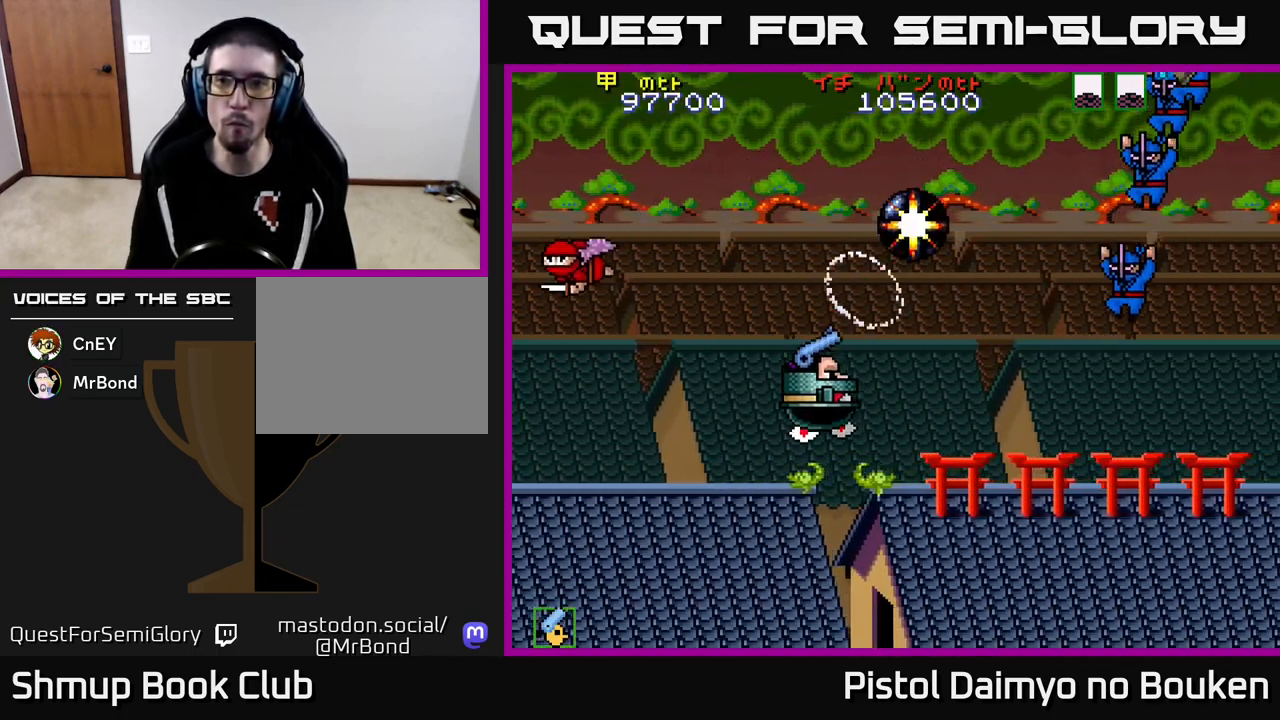
Gameplay with a controller (Xbox layout); each line is a JSON object with the inputs held at the frame after it. "events" lists button and stick changes between this image and that frame as [ms after this image, input, new state], when the widget could be followed in between. Not read: right_stick.
{"buttons": ["DPAD_DOWN", "DPAD_LEFT"], "left_stick": "center", "events": [[83, "A", "down"], [150, "A", "up"], [233, "A", "down"], [300, "A", "up"], [383, "A", "down"], [383, "DPAD_LEFT", "down"], [467, "A", "up"]]}
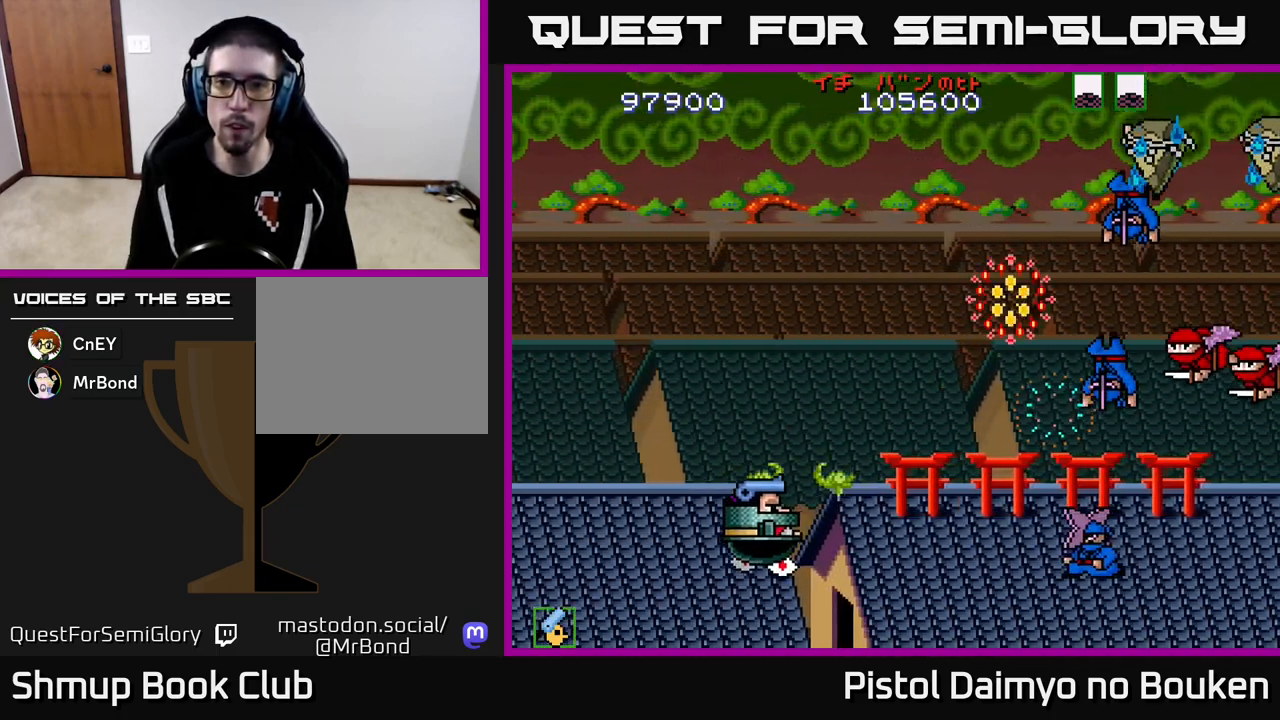
{"buttons": [], "left_stick": "center", "events": [[17, "DPAD_DOWN", "up"], [50, "A", "down"], [83, "DPAD_LEFT", "up"], [133, "A", "up"], [217, "A", "down"], [300, "A", "up"], [317, "DPAD_LEFT", "down"], [383, "A", "down"], [467, "A", "up"], [467, "DPAD_LEFT", "up"]]}
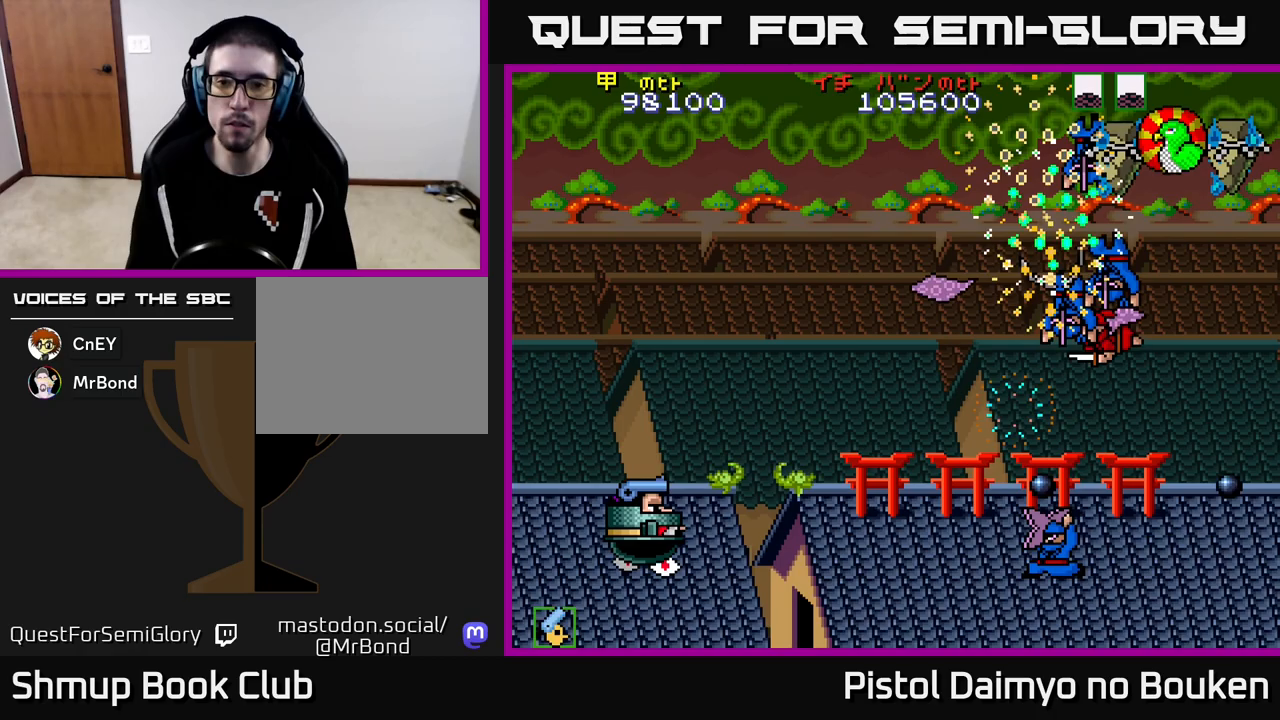
{"buttons": ["DPAD_UP", "DPAD_LEFT"], "left_stick": "center", "events": [[67, "A", "down"], [150, "A", "up"], [183, "DPAD_RIGHT", "down"], [233, "A", "down"], [317, "A", "up"], [333, "DPAD_RIGHT", "up"], [350, "DPAD_LEFT", "down"], [383, "DPAD_UP", "down"], [400, "A", "down"], [500, "A", "up"]]}
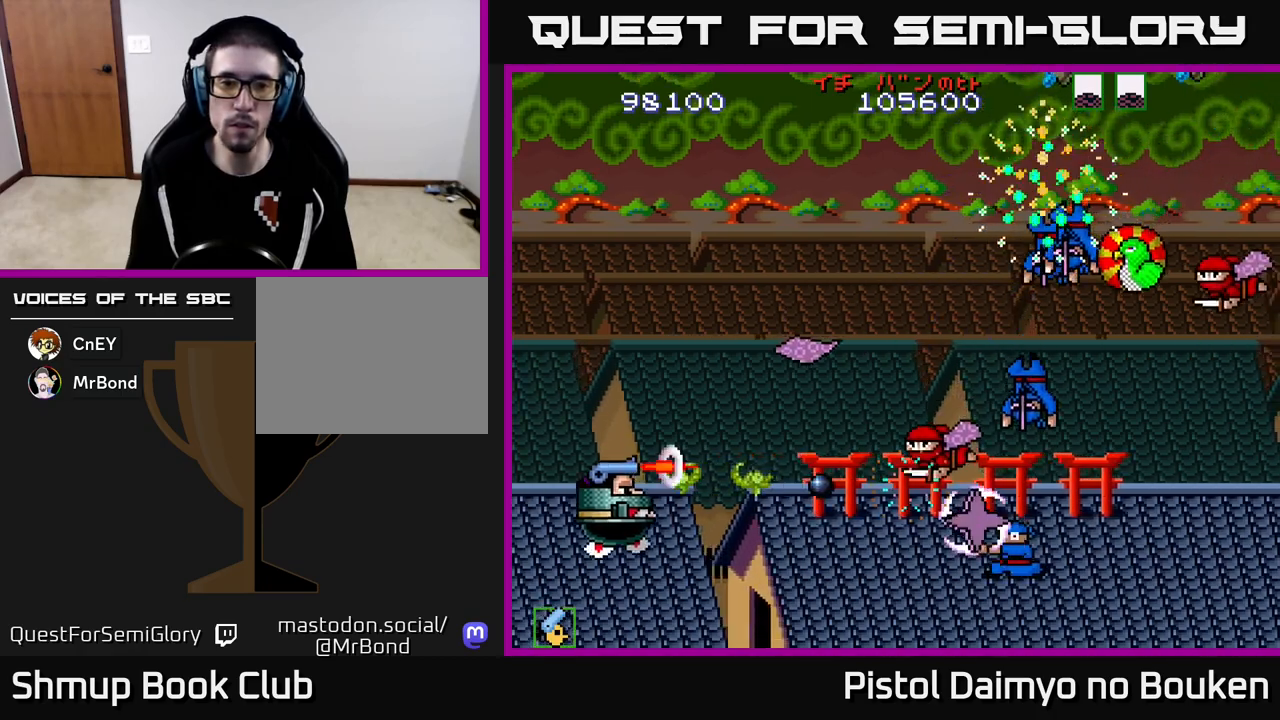
{"buttons": ["DPAD_UP"], "left_stick": "center", "events": [[67, "DPAD_LEFT", "up"], [83, "A", "down"], [167, "A", "up"], [250, "A", "down"], [333, "A", "up"], [417, "A", "down"], [483, "A", "up"]]}
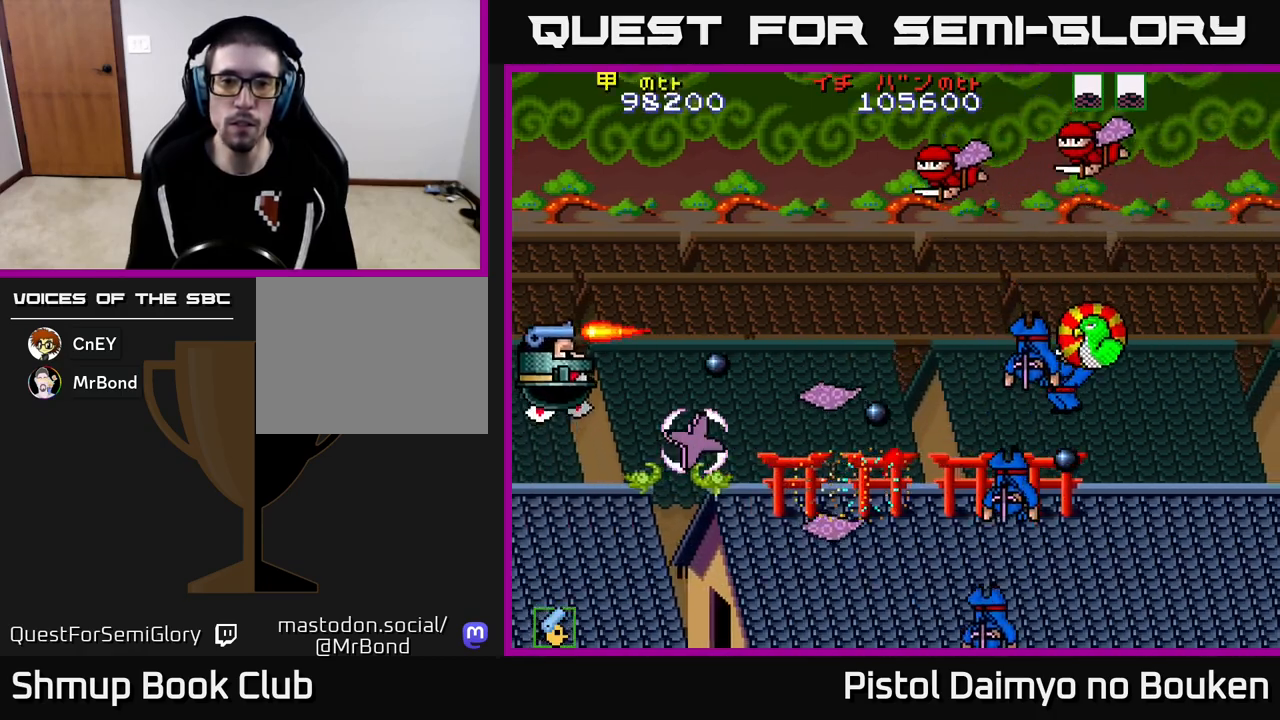
{"buttons": ["DPAD_DOWN", "DPAD_RIGHT"], "left_stick": "center", "events": [[83, "A", "down"], [117, "DPAD_RIGHT", "down"], [150, "A", "up"], [167, "DPAD_UP", "up"], [233, "A", "down"], [250, "DPAD_DOWN", "down"], [317, "A", "up"], [400, "A", "down"], [483, "A", "up"]]}
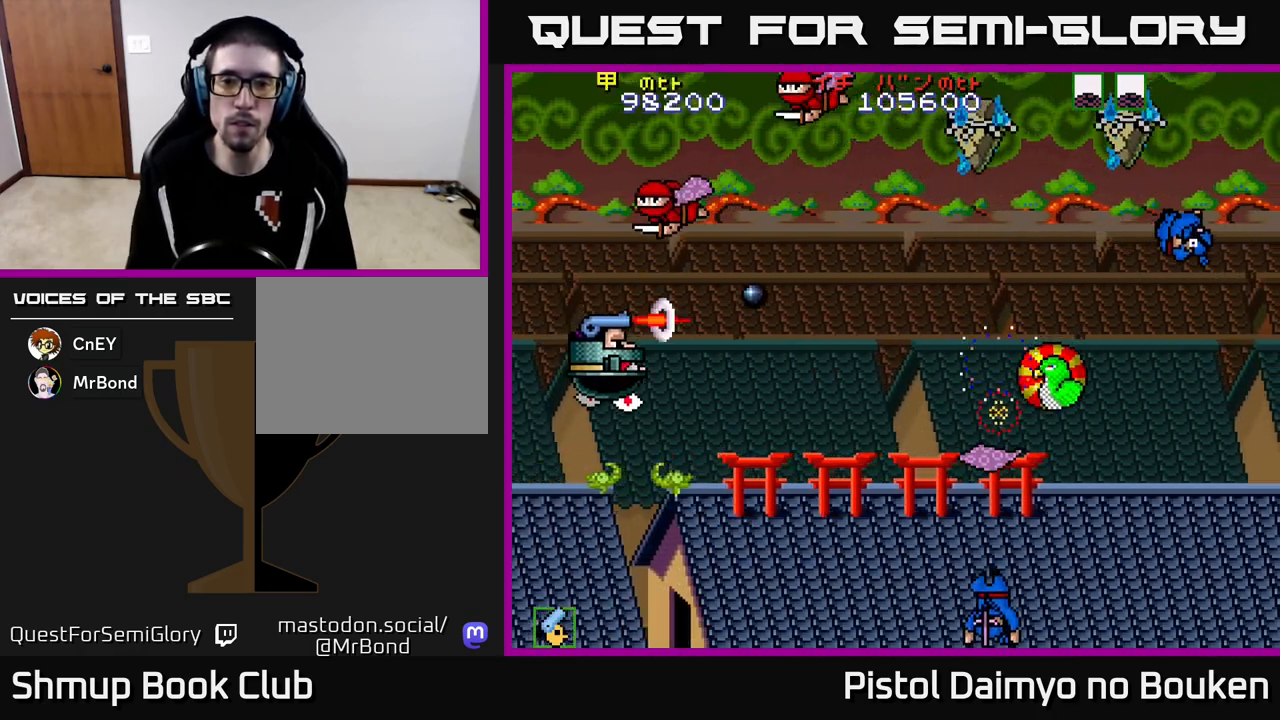
{"buttons": ["A", "DPAD_DOWN", "DPAD_RIGHT"], "left_stick": "center", "events": [[67, "A", "down"], [183, "DPAD_DOWN", "up"], [400, "DPAD_DOWN", "down"]]}
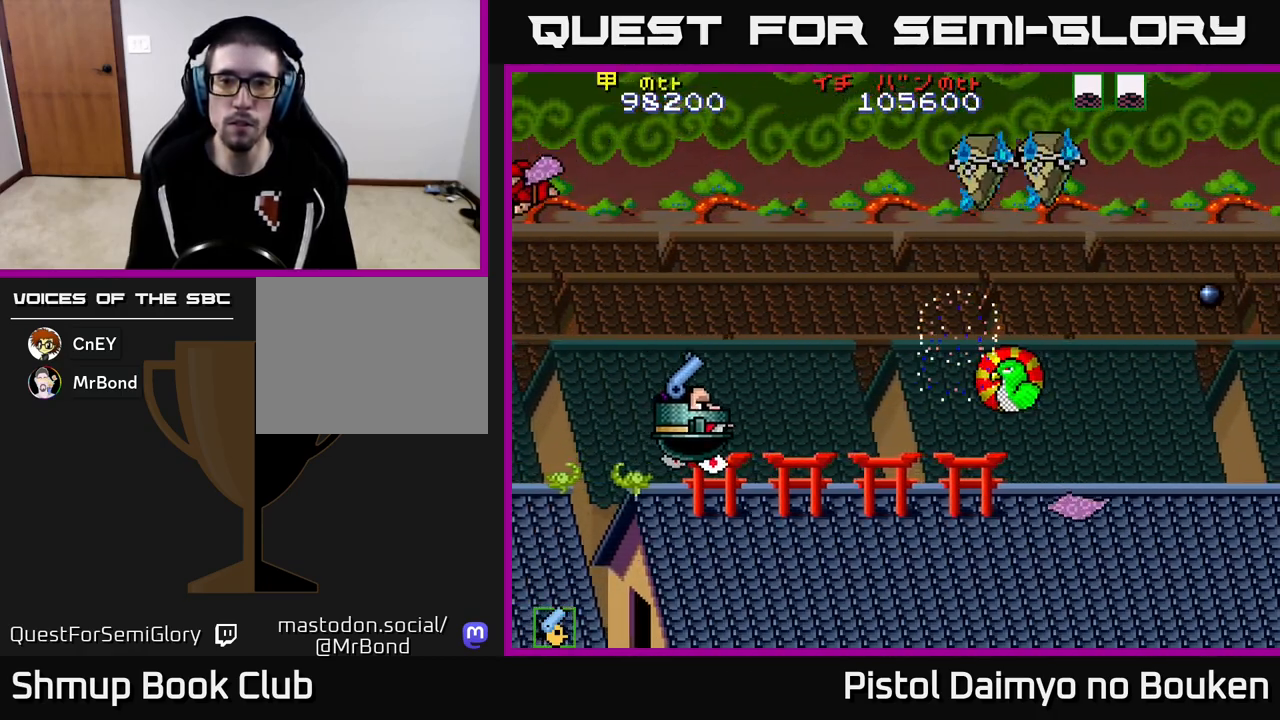
{"buttons": ["A", "DPAD_RIGHT"], "left_stick": "center", "events": [[50, "DPAD_DOWN", "up"], [317, "DPAD_DOWN", "down"], [450, "DPAD_DOWN", "up"]]}
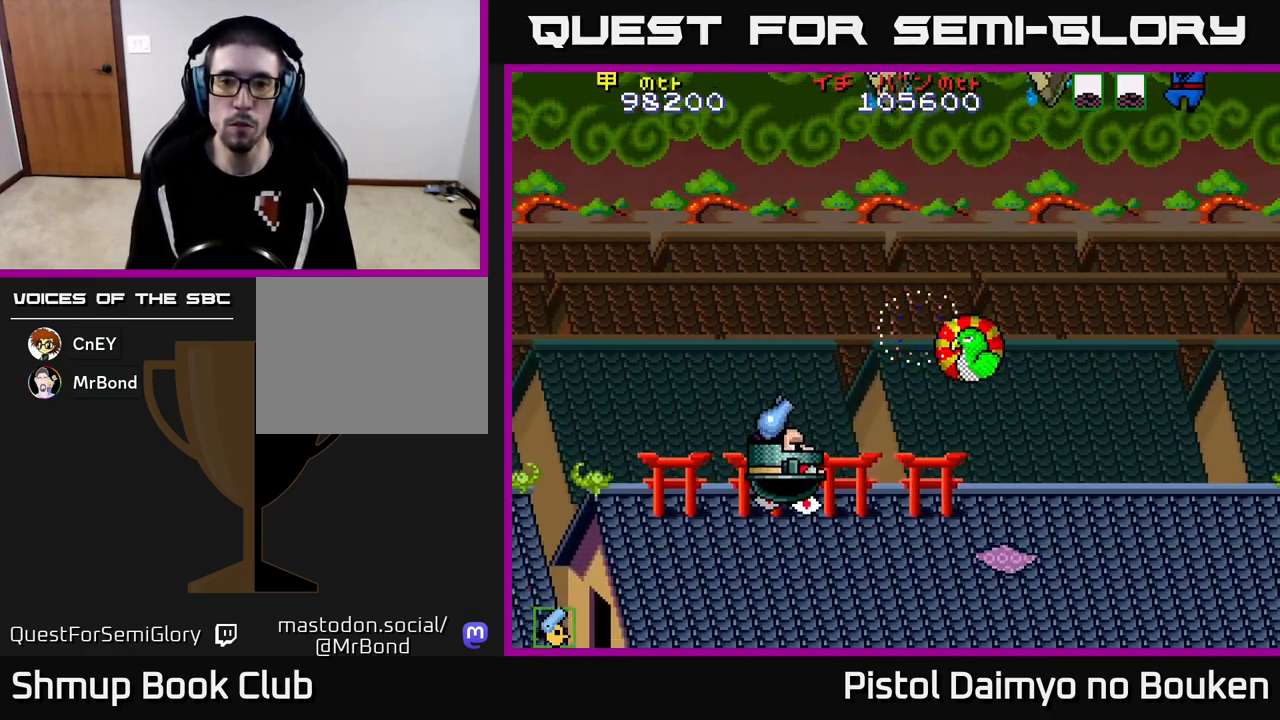
{"buttons": ["DPAD_UP", "DPAD_RIGHT"], "left_stick": "center", "events": [[67, "A", "up"], [200, "DPAD_UP", "down"], [233, "A", "down"], [300, "A", "up"], [383, "A", "down"], [467, "A", "up"]]}
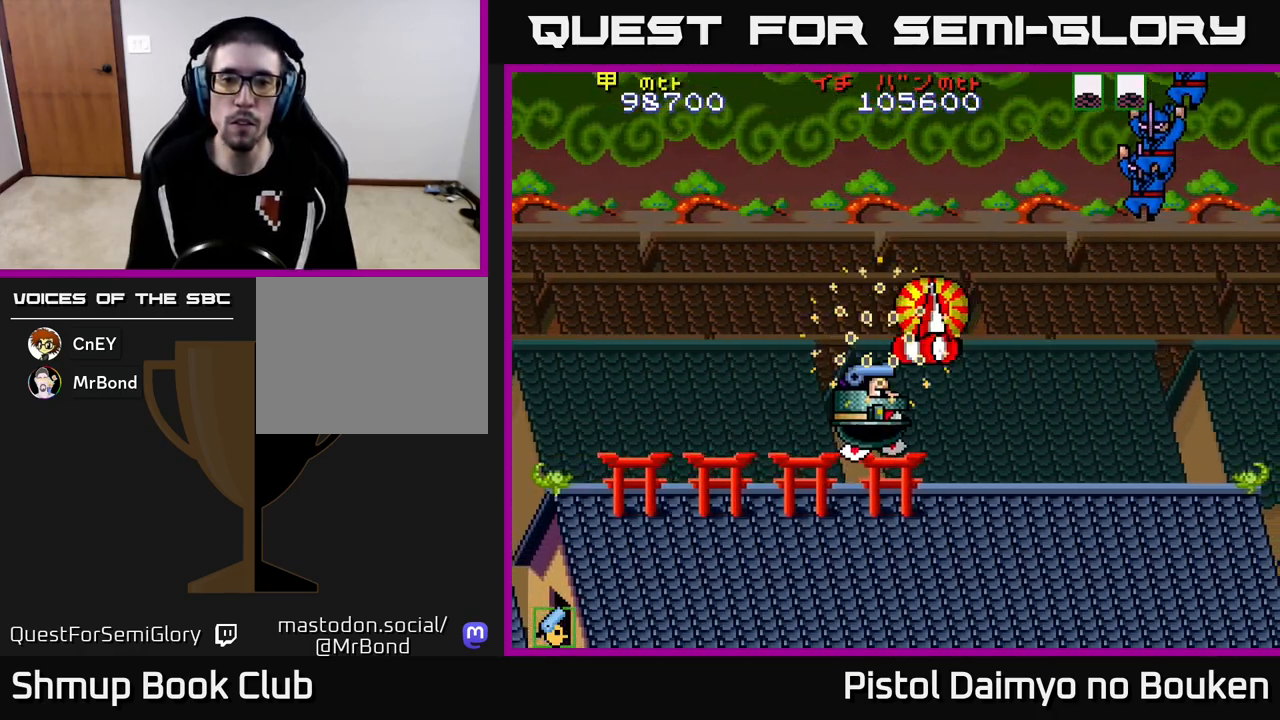
{"buttons": ["A", "DPAD_DOWN"], "left_stick": "center", "events": [[50, "A", "down"], [150, "A", "up"], [200, "DPAD_UP", "up"], [217, "A", "down"], [217, "DPAD_UP", "down"], [233, "DPAD_UP", "up"], [283, "DPAD_DOWN", "down"], [300, "DPAD_RIGHT", "up"]]}
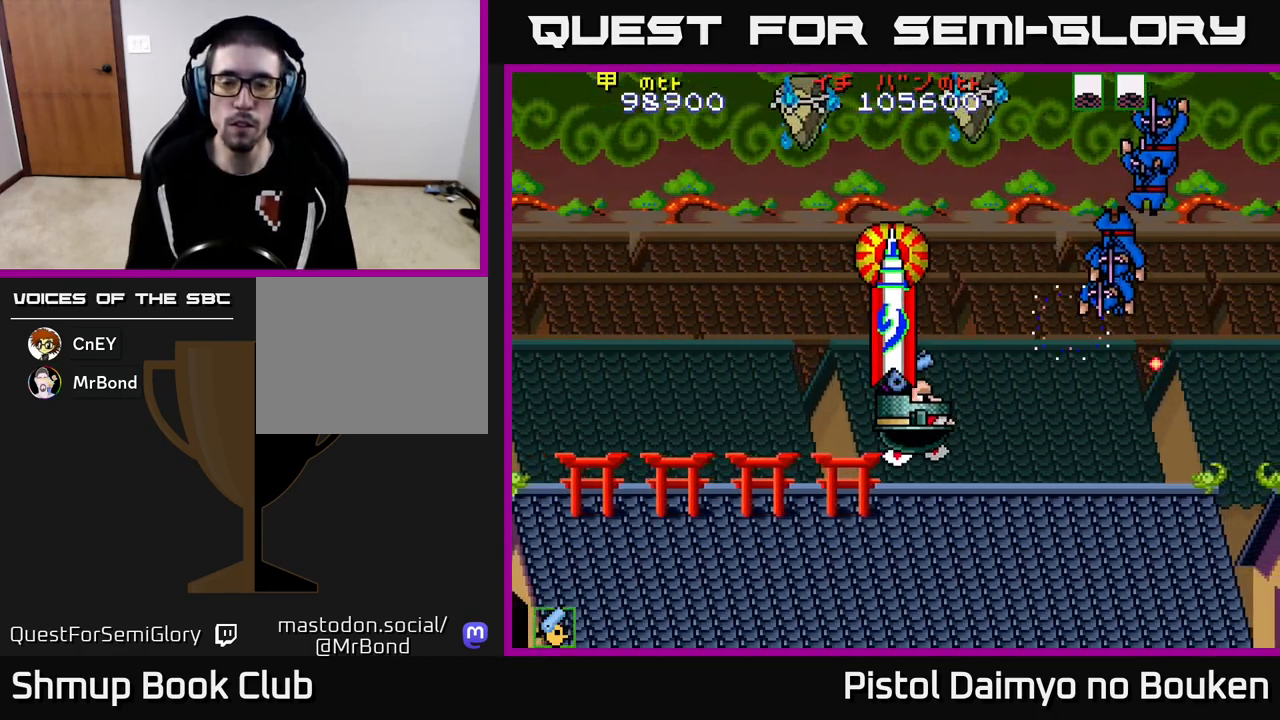
{"buttons": ["A", "DPAD_RIGHT"], "left_stick": "center", "events": [[50, "DPAD_LEFT", "down"], [383, "DPAD_LEFT", "up"], [400, "DPAD_RIGHT", "down"], [417, "DPAD_DOWN", "up"]]}
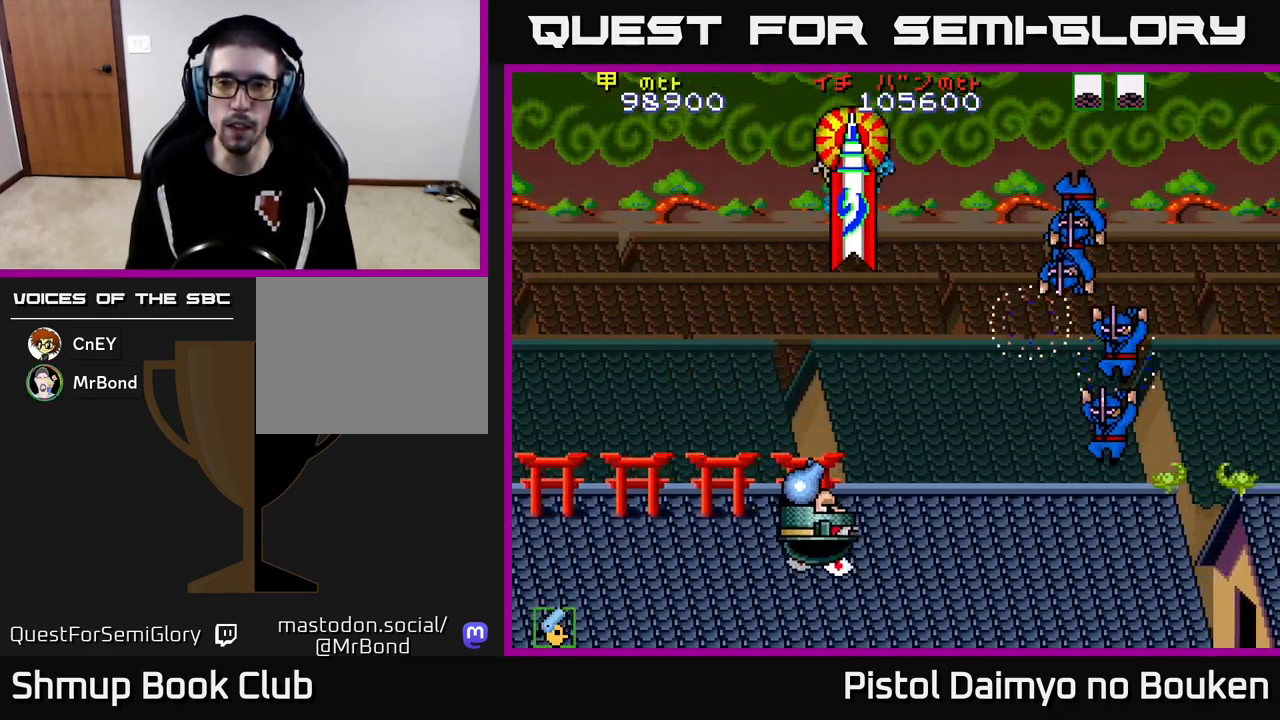
{"buttons": ["A", "DPAD_LEFT"], "left_stick": "center", "events": [[83, "DPAD_DOWN", "down"], [117, "A", "up"], [183, "DPAD_RIGHT", "up"], [217, "DPAD_LEFT", "down"], [233, "DPAD_DOWN", "up"], [283, "A", "down"], [350, "A", "up"], [450, "A", "down"]]}
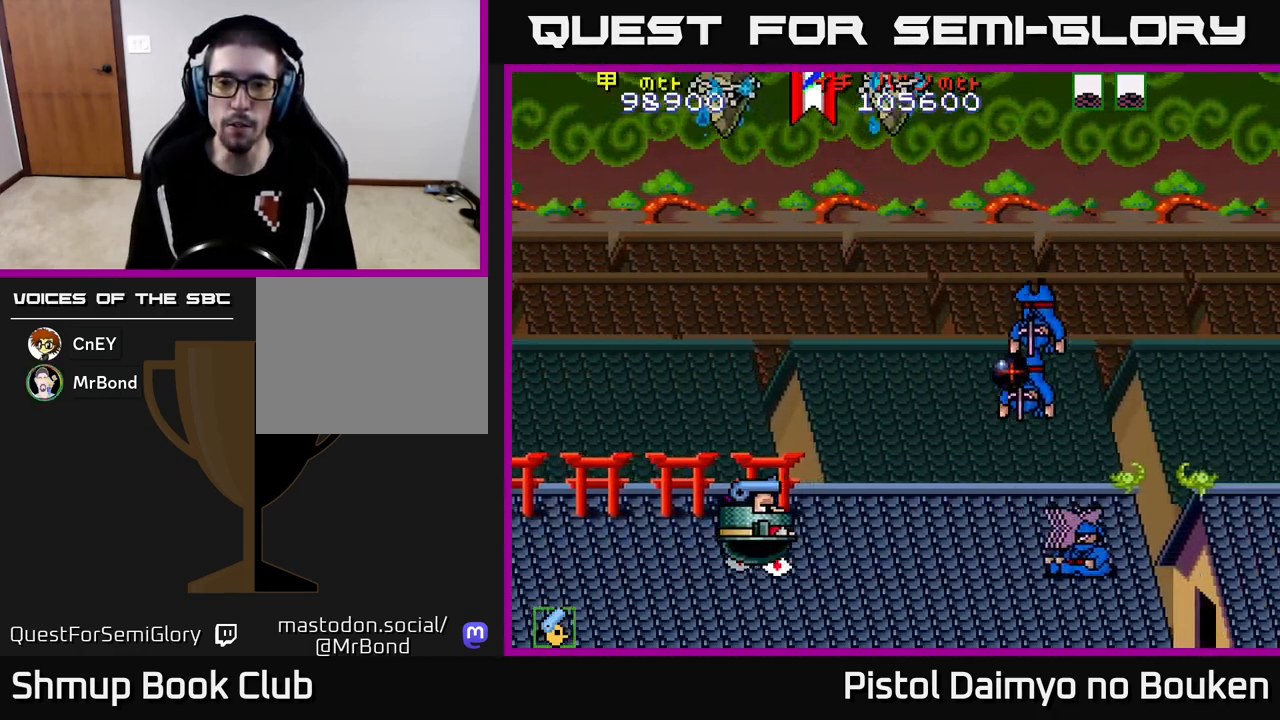
{"buttons": ["A"], "left_stick": "center", "events": [[33, "A", "up"], [117, "A", "down"], [200, "A", "up"], [300, "A", "down"], [350, "DPAD_LEFT", "up"]]}
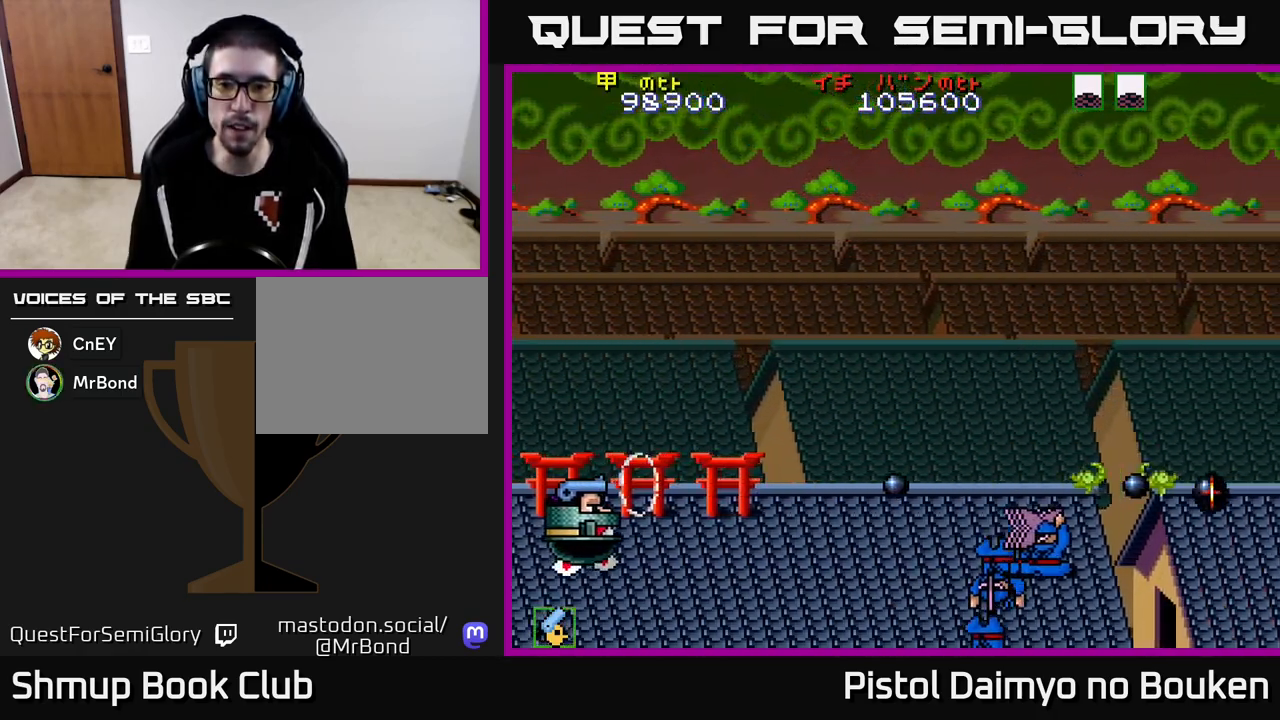
{"buttons": ["A", "DPAD_UP"], "left_stick": "center", "events": [[17, "DPAD_UP", "down"]]}
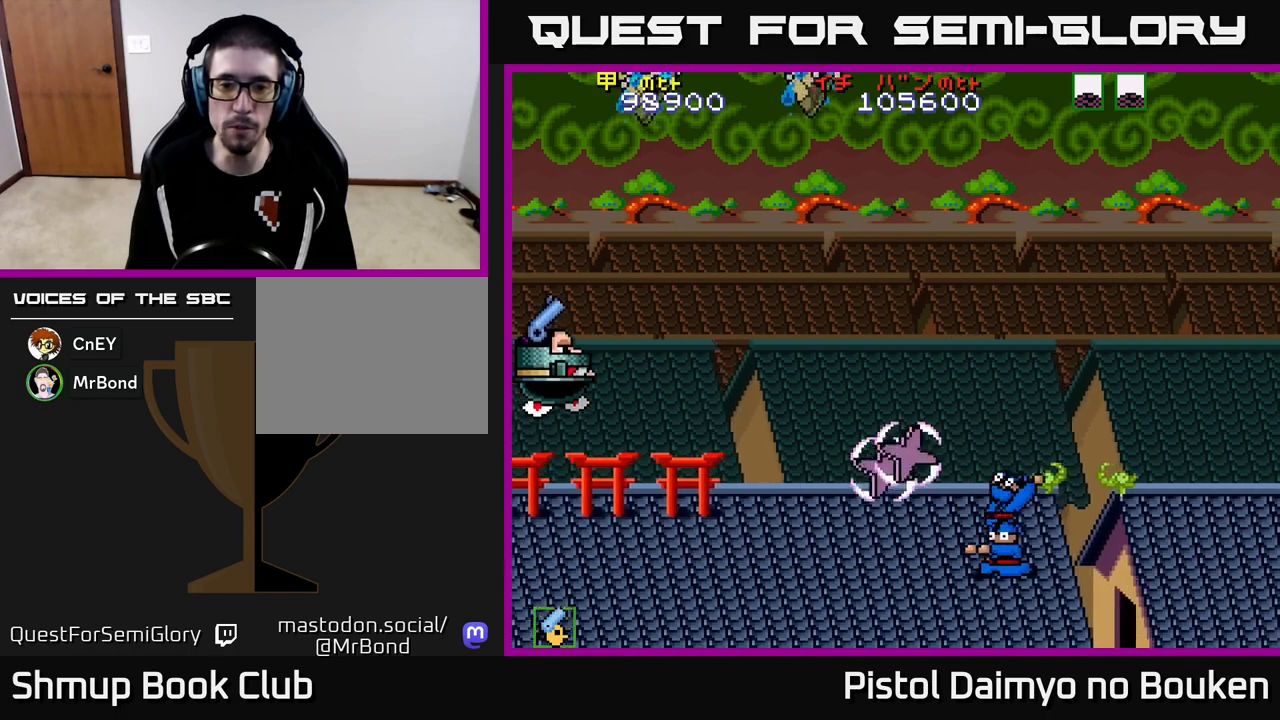
{"buttons": ["A", "DPAD_UP"], "left_stick": "center", "events": []}
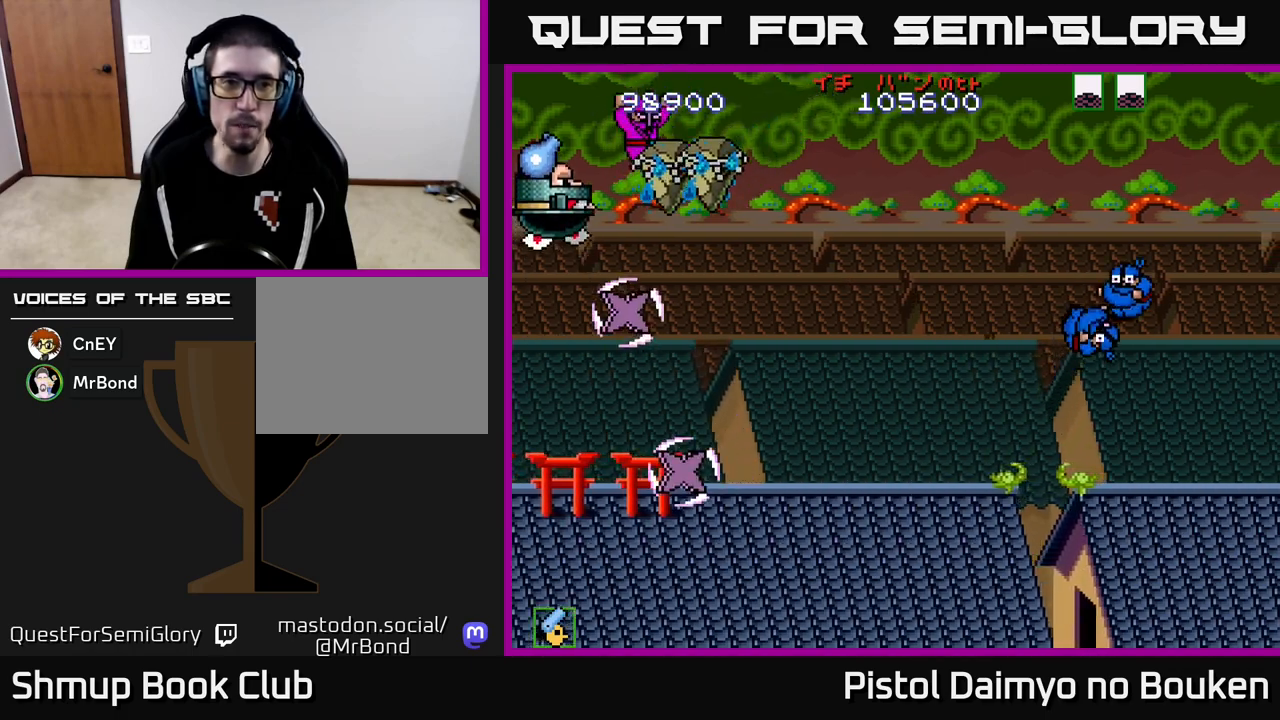
{"buttons": ["A", "DPAD_DOWN", "DPAD_LEFT"], "left_stick": "center", "events": [[67, "A", "up"], [167, "A", "down"], [183, "DPAD_UP", "up"], [217, "DPAD_DOWN", "down"], [350, "DPAD_LEFT", "down"]]}
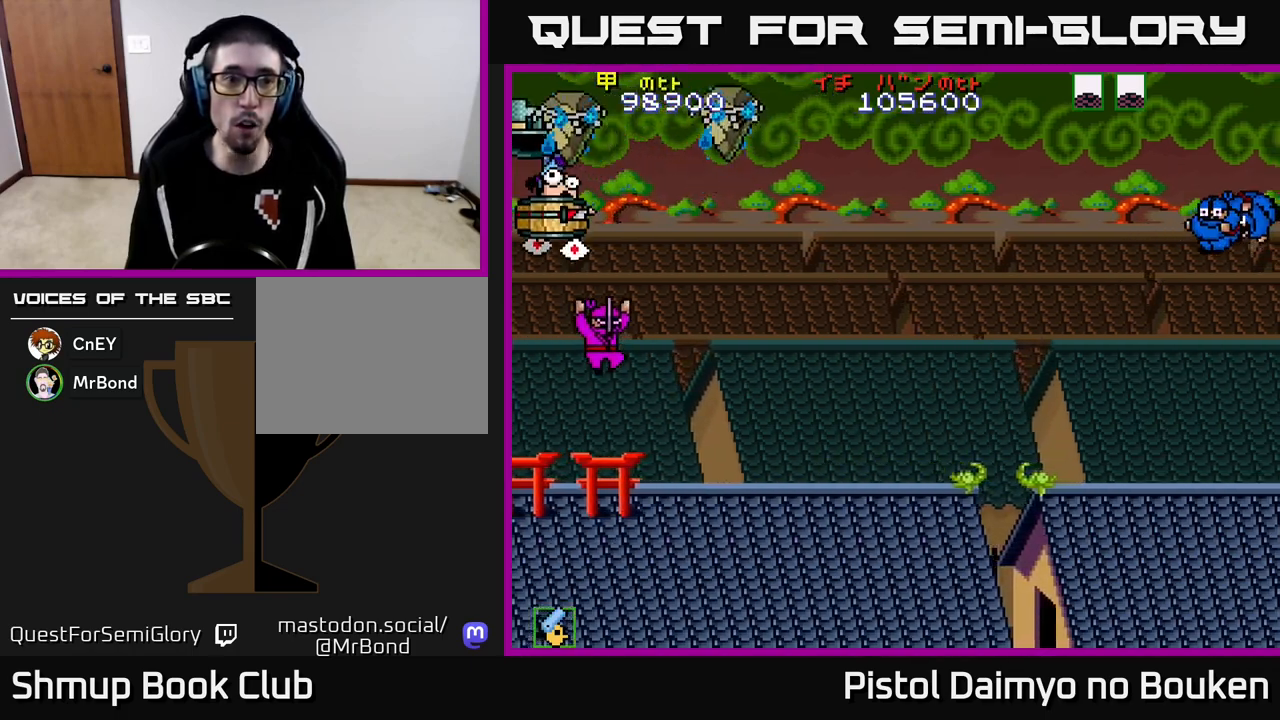
{"buttons": ["A", "DPAD_DOWN", "DPAD_RIGHT"], "left_stick": "center", "events": [[33, "DPAD_LEFT", "up"], [150, "DPAD_DOWN", "up"], [183, "DPAD_UP", "down"], [267, "DPAD_UP", "up"], [283, "DPAD_RIGHT", "down"], [333, "DPAD_DOWN", "down"]]}
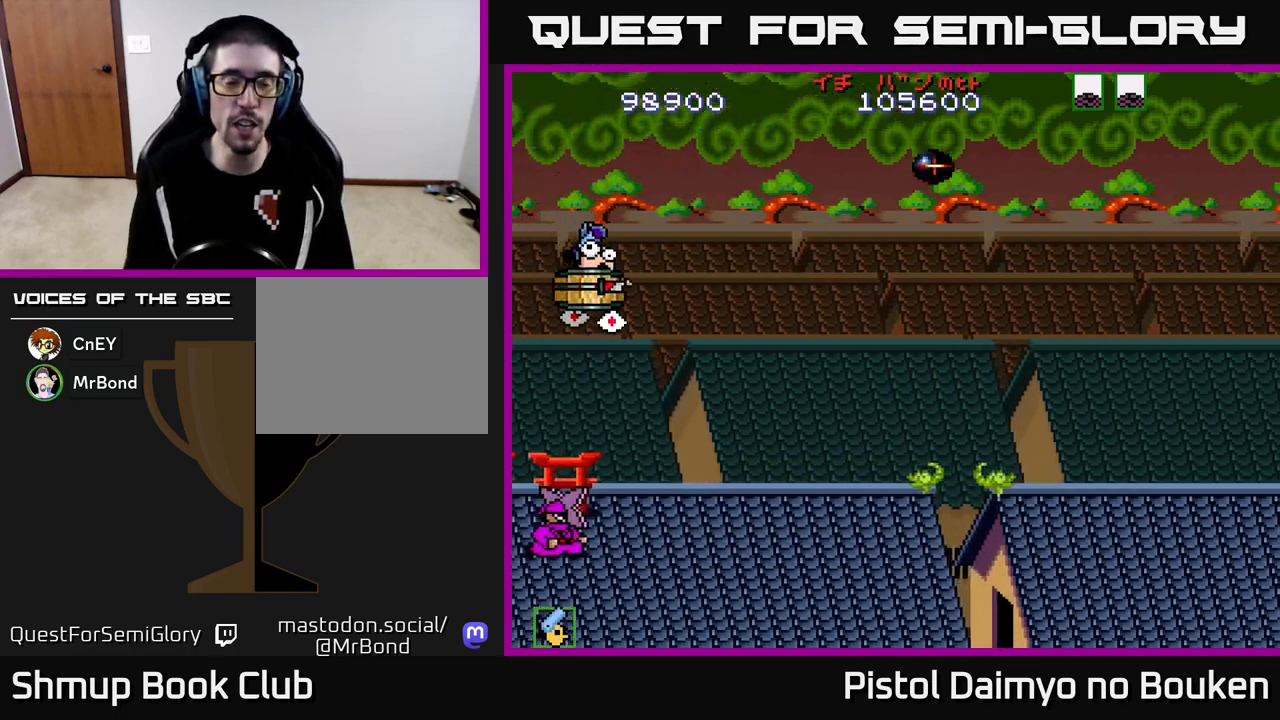
{"buttons": ["A", "DPAD_RIGHT"], "left_stick": "center", "events": [[167, "DPAD_DOWN", "up"]]}
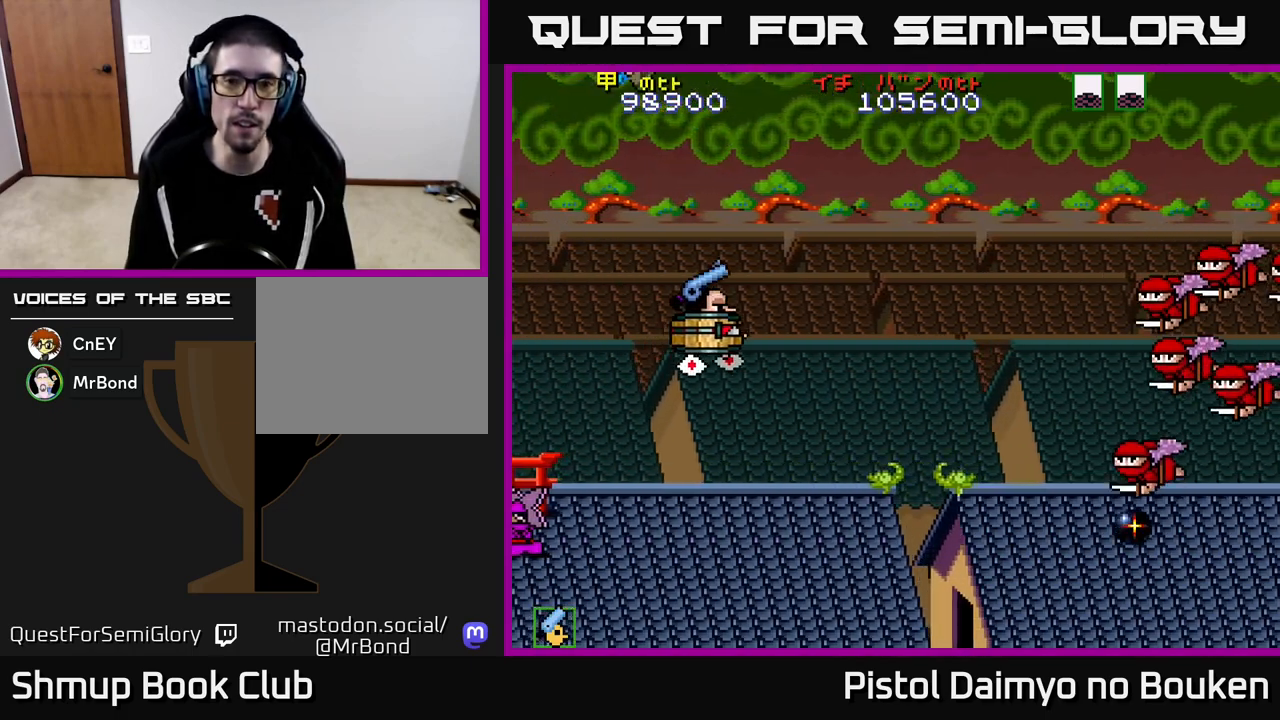
{"buttons": ["A", "DPAD_DOWN", "DPAD_RIGHT"], "left_stick": "center", "events": [[117, "DPAD_DOWN", "down"], [133, "DPAD_RIGHT", "up"], [350, "A", "up"], [350, "DPAD_RIGHT", "down"], [400, "DPAD_DOWN", "up"], [417, "DPAD_DOWN", "down"], [433, "A", "down"]]}
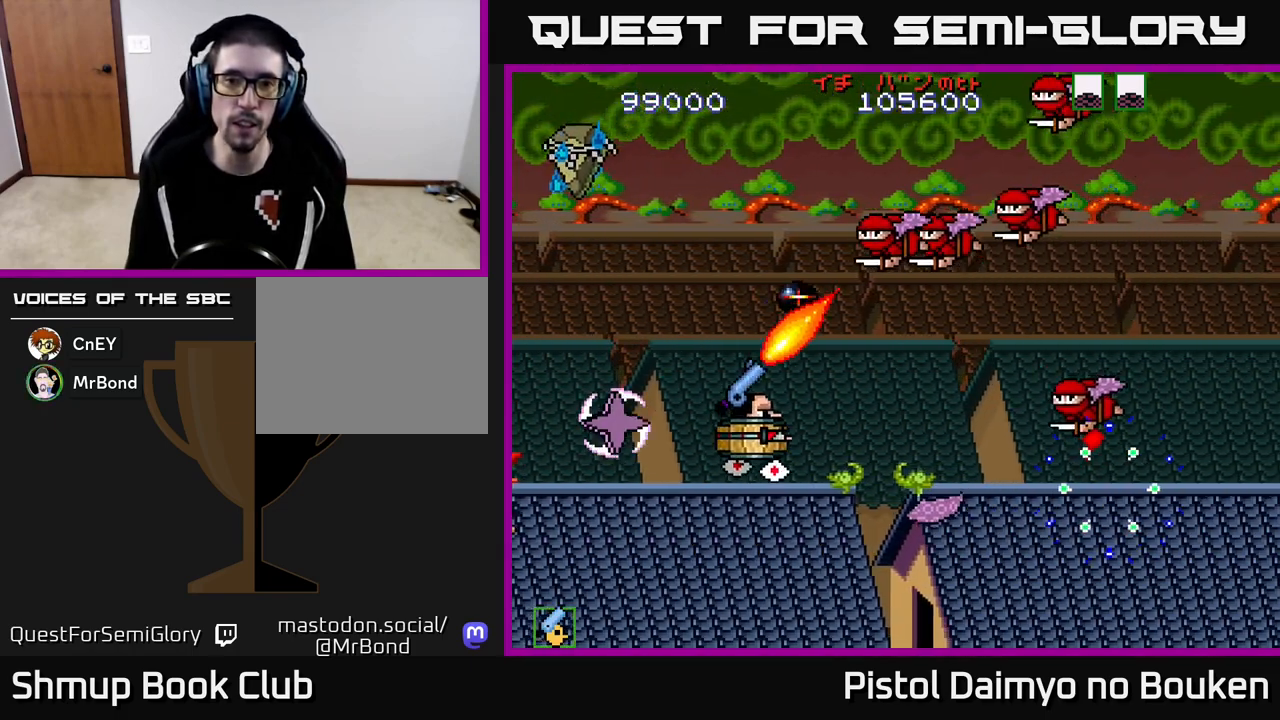
{"buttons": ["DPAD_LEFT"], "left_stick": "center", "events": [[50, "A", "up"], [117, "A", "down"], [183, "A", "up"], [267, "A", "down"], [350, "A", "up"], [367, "DPAD_RIGHT", "up"], [417, "A", "down"], [417, "DPAD_LEFT", "down"], [450, "DPAD_DOWN", "up"], [500, "A", "up"]]}
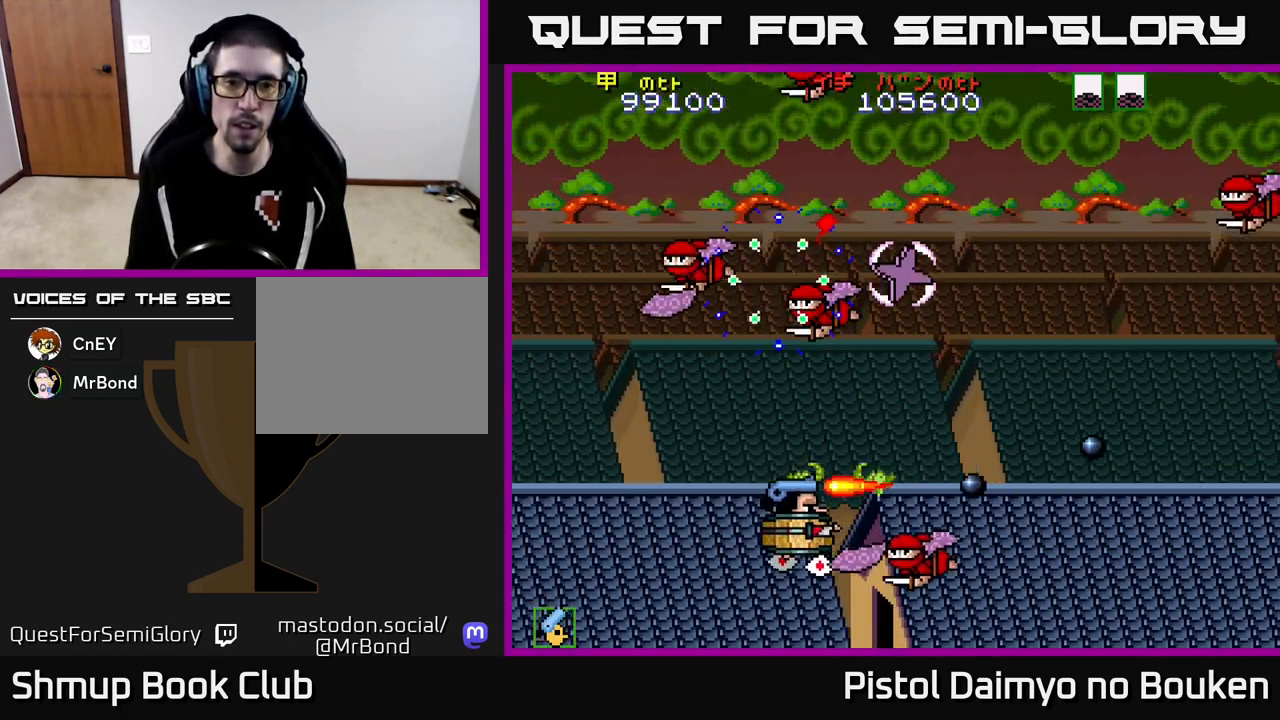
{"buttons": ["DPAD_DOWN", "DPAD_RIGHT"], "left_stick": "center"}
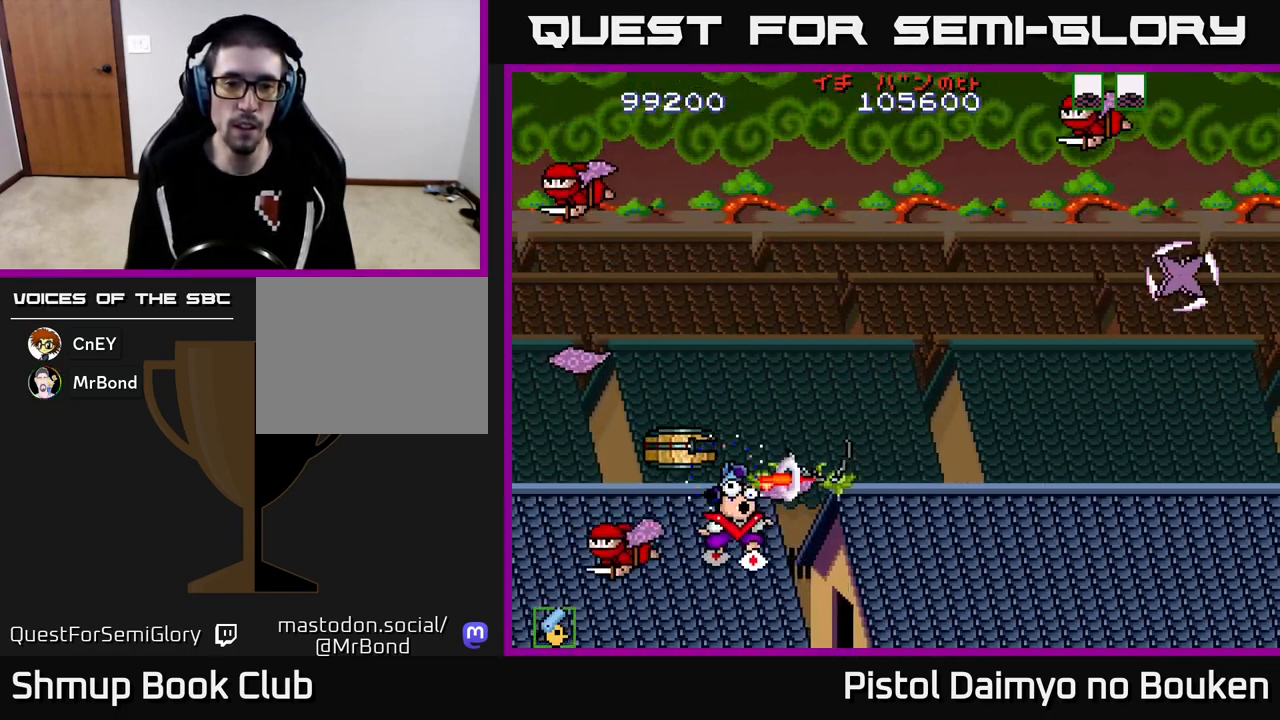
{"buttons": ["A"], "left_stick": "center", "events": [[67, "A", "down"], [167, "DPAD_DOWN", "up"], [267, "DPAD_RIGHT", "up"], [267, "DPAD_UP", "down"], [417, "DPAD_RIGHT", "down"], [500, "DPAD_RIGHT", "up"], [500, "DPAD_UP", "up"]]}
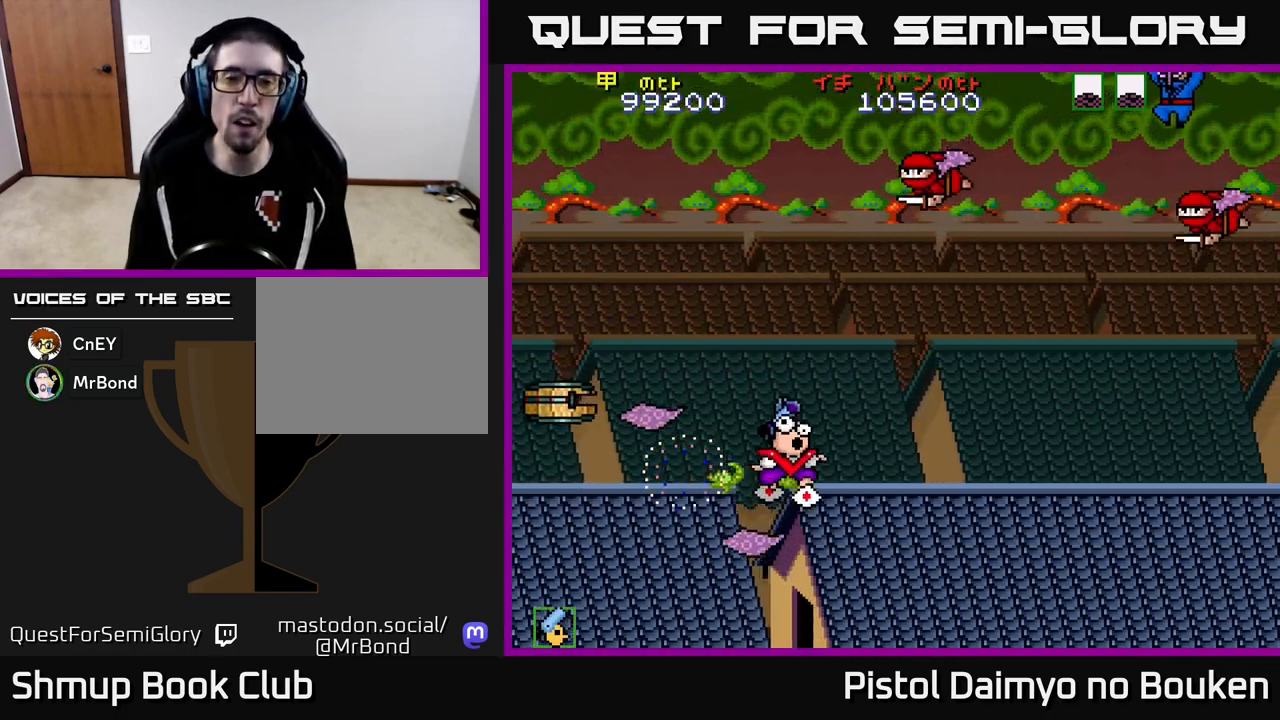
{"buttons": ["A", "DPAD_DOWN", "DPAD_RIGHT"], "left_stick": "center", "events": [[167, "DPAD_RIGHT", "down"], [500, "DPAD_DOWN", "down"]]}
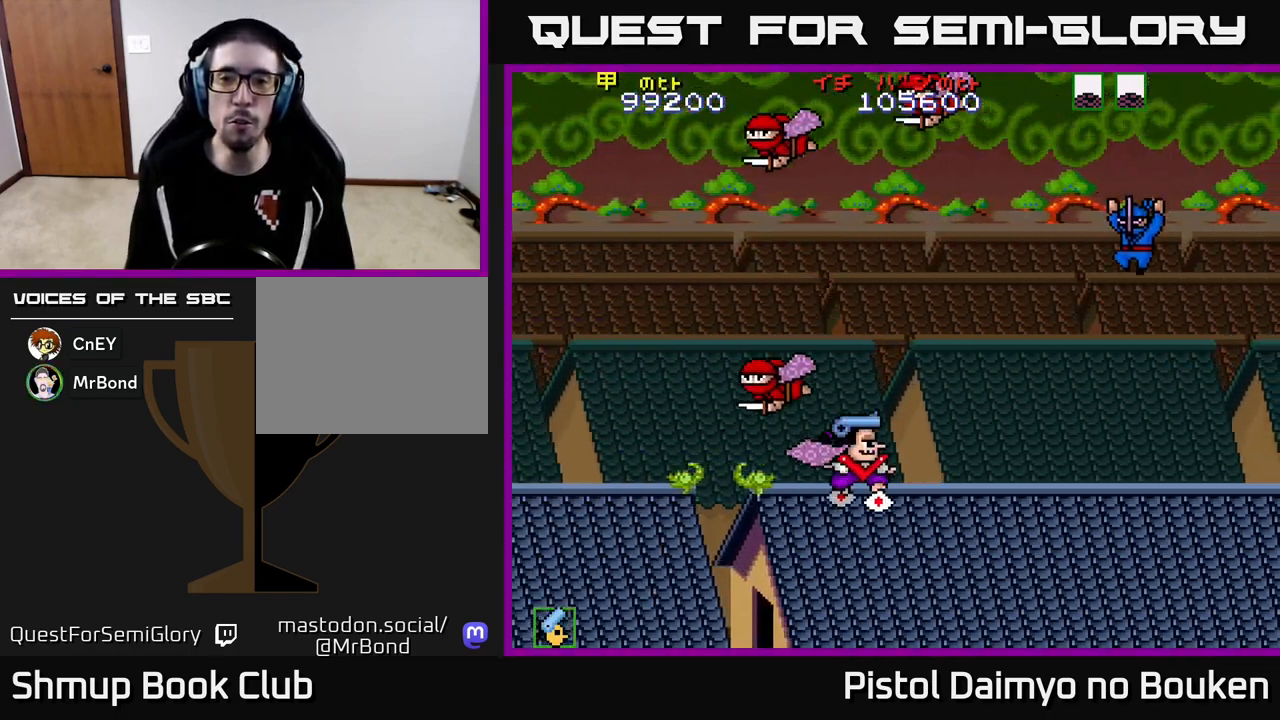
{"buttons": ["A", "DPAD_LEFT"], "left_stick": "center", "events": [[100, "DPAD_RIGHT", "up"], [167, "DPAD_LEFT", "down"], [183, "DPAD_DOWN", "up"]]}
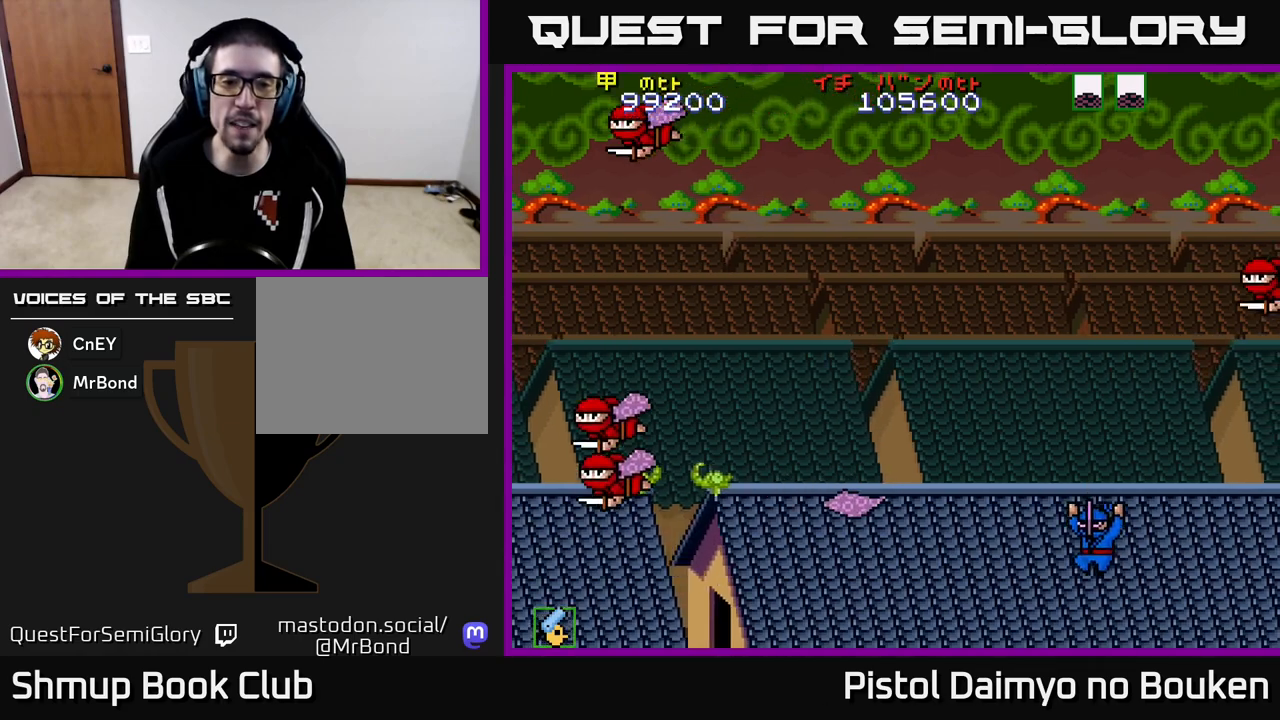
{"buttons": ["A", "DPAD_UP"], "left_stick": "center", "events": [[217, "A", "up"], [233, "DPAD_LEFT", "up"], [283, "DPAD_RIGHT", "down"], [317, "A", "down"], [383, "A", "up"], [383, "DPAD_UP", "down"], [400, "DPAD_RIGHT", "up"], [483, "A", "down"]]}
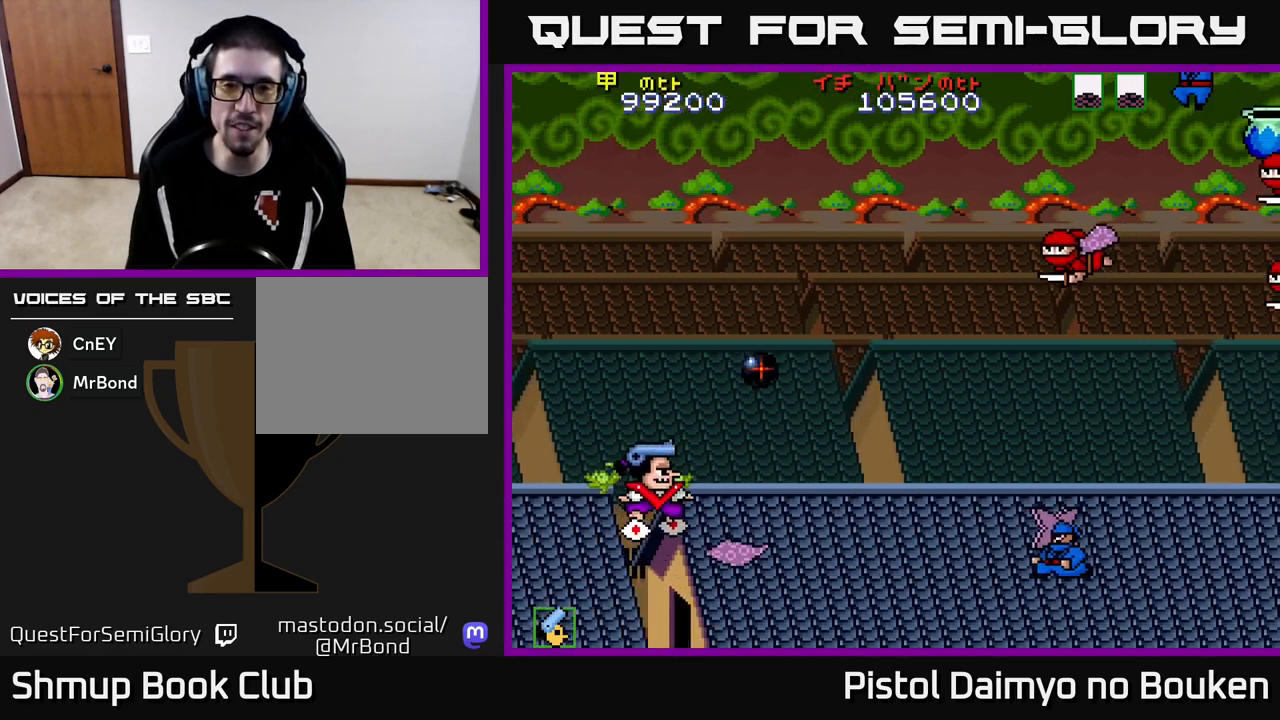
{"buttons": ["A", "DPAD_DOWN"], "left_stick": "center", "events": [[67, "A", "up"], [133, "A", "down"], [217, "A", "up"], [300, "A", "down"], [367, "A", "up"], [383, "DPAD_UP", "up"], [417, "DPAD_DOWN", "down"], [450, "A", "down"]]}
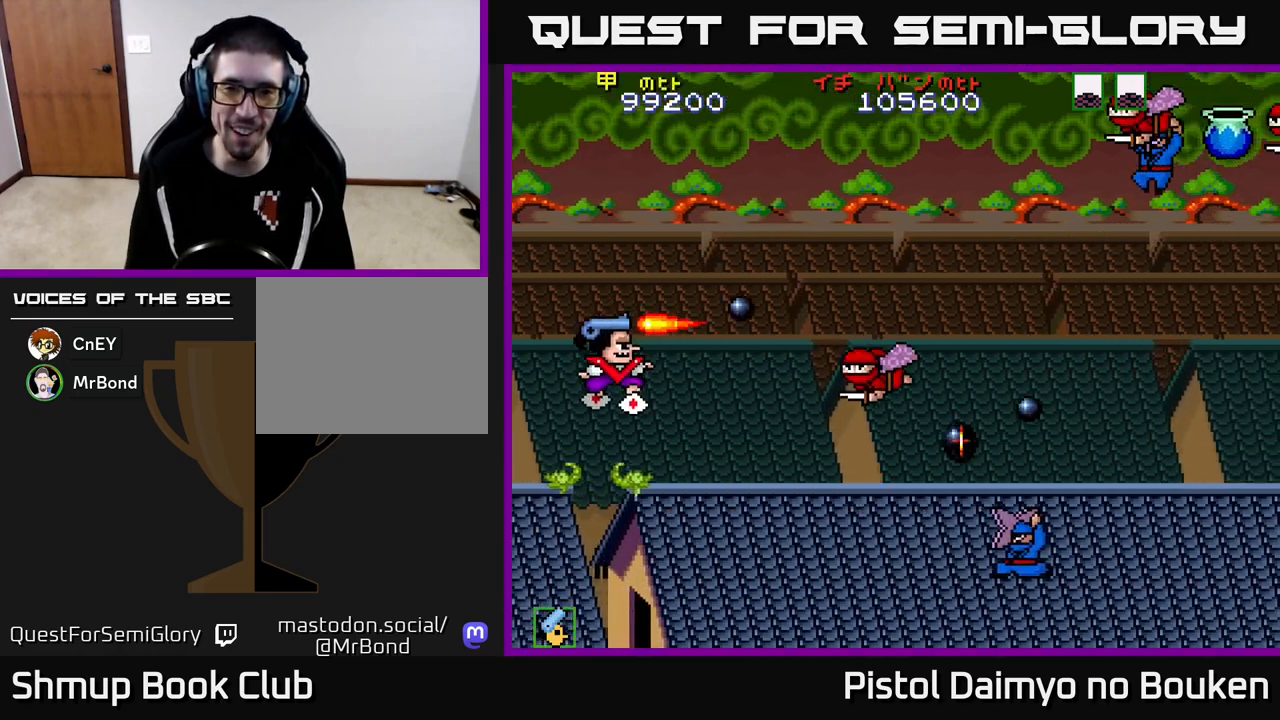
{"buttons": ["A", "DPAD_UP", "DPAD_RIGHT"], "left_stick": "center"}
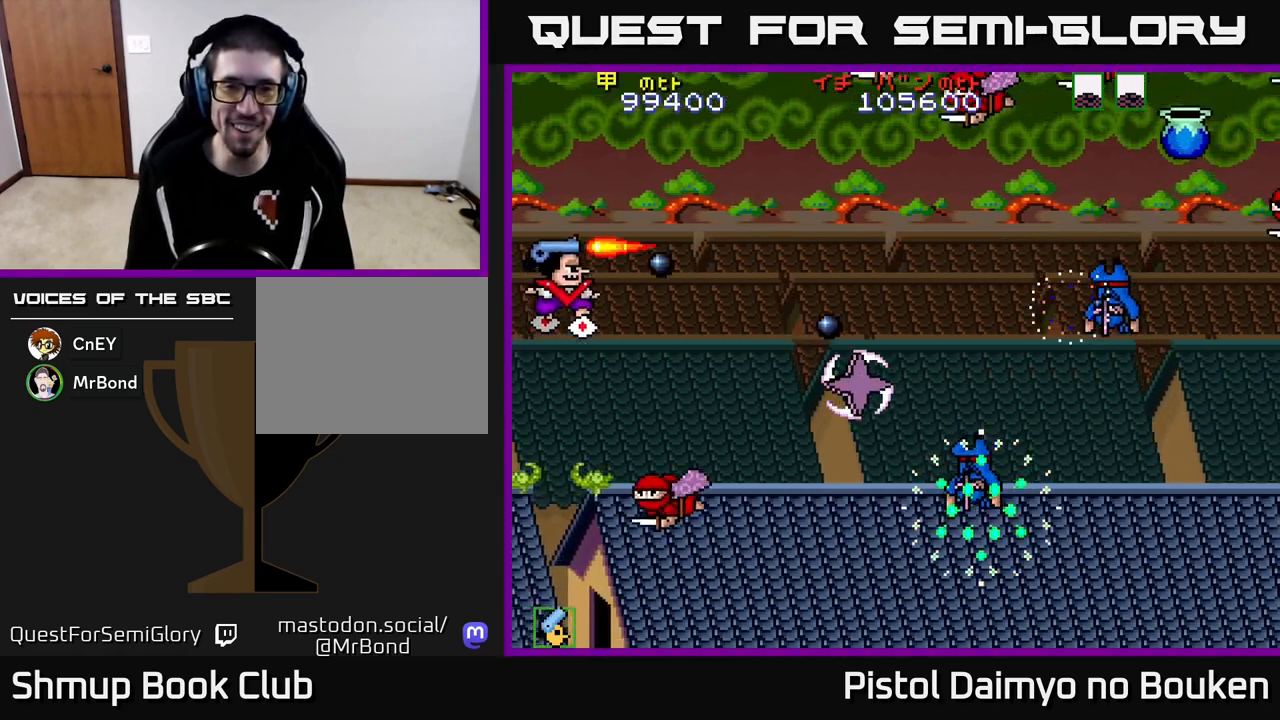
{"buttons": ["A", "DPAD_LEFT"], "left_stick": "center", "events": [[83, "A", "up"], [133, "A", "down"], [267, "A", "up"], [317, "A", "down"], [383, "DPAD_RIGHT", "up"], [383, "DPAD_UP", "up"], [417, "A", "up"], [417, "DPAD_LEFT", "down"], [467, "A", "down"]]}
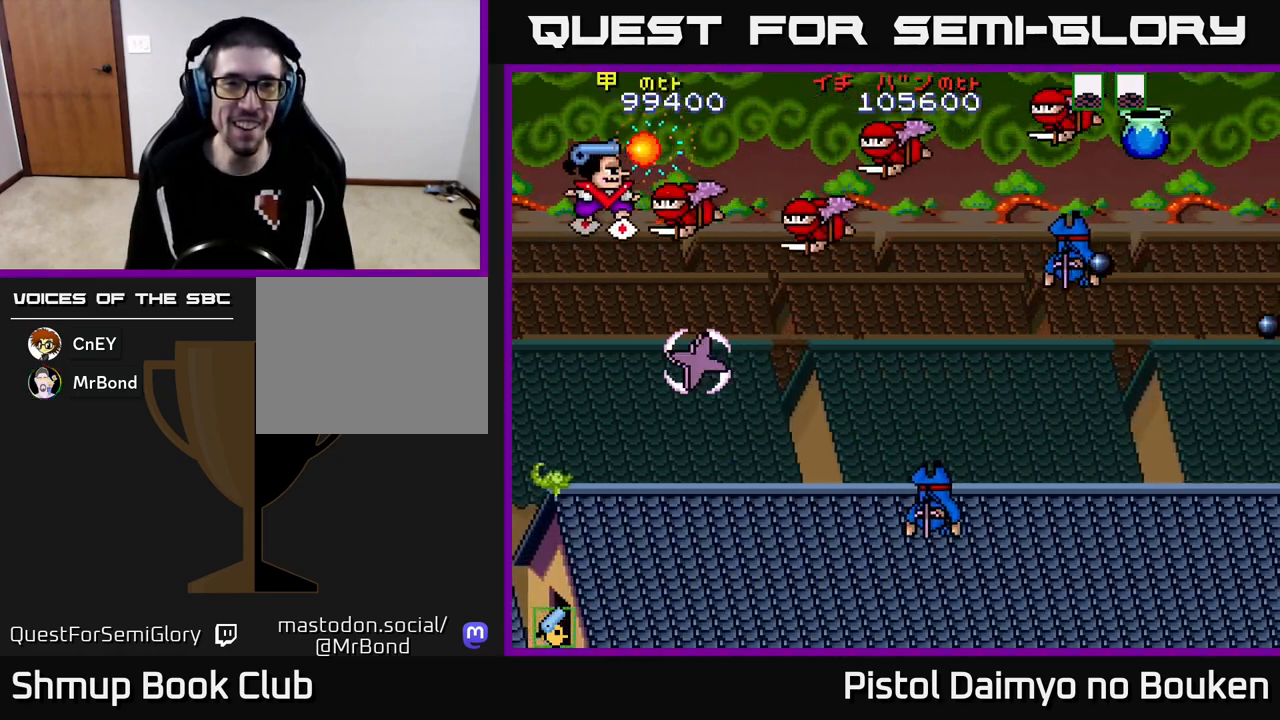
{"buttons": ["A", "DPAD_DOWN"], "left_stick": "center"}
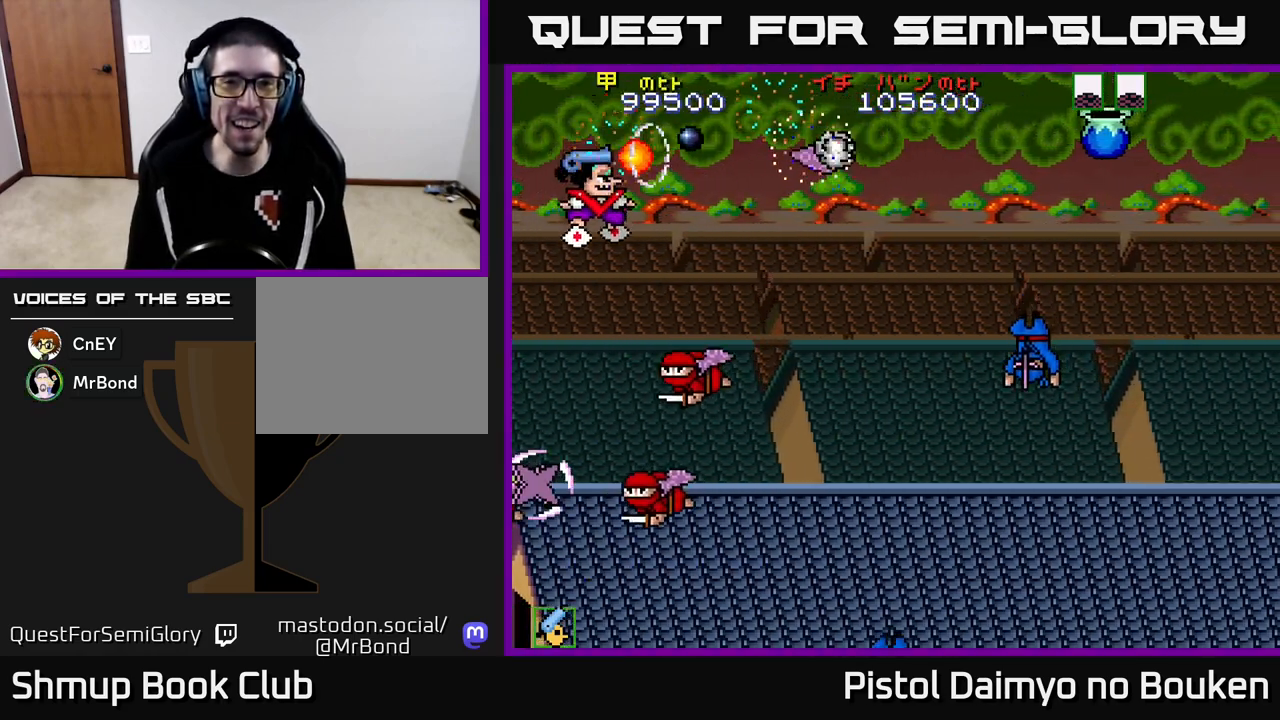
{"buttons": ["A", "DPAD_RIGHT"], "left_stick": "center", "events": [[83, "A", "up"], [150, "A", "down"], [267, "A", "up"], [300, "DPAD_LEFT", "down"], [333, "A", "down"], [333, "DPAD_DOWN", "up"], [333, "DPAD_LEFT", "up"], [350, "DPAD_DOWN", "down"], [400, "DPAD_RIGHT", "down"], [417, "DPAD_DOWN", "up"], [433, "A", "up"], [500, "A", "down"]]}
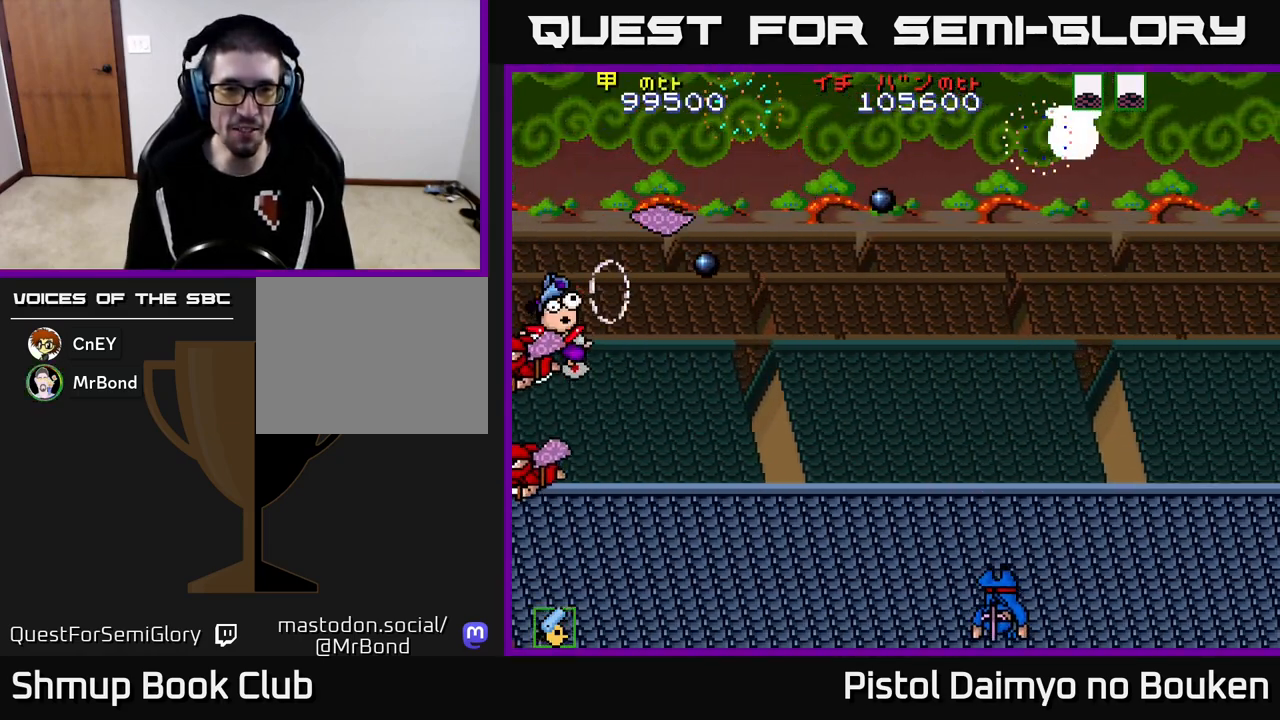
{"buttons": ["A"], "left_stick": "center", "events": [[50, "DPAD_UP", "down"], [133, "A", "up"], [183, "A", "down"], [283, "DPAD_UP", "up"], [300, "DPAD_RIGHT", "up"], [317, "A", "up"], [383, "A", "down"]]}